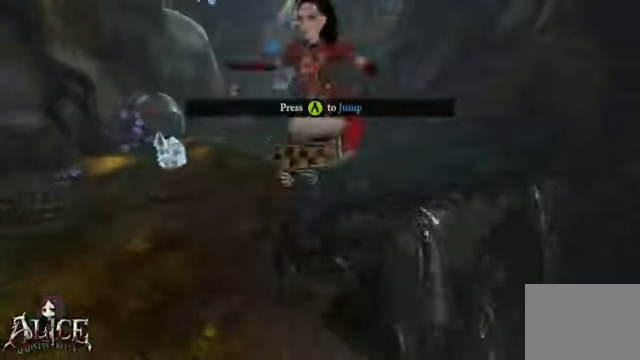
Gameplay with a controller (Xbox layout); each line is a JSON object with the inputs held at the frame after it. "events" lists button and stick changes between this image and that frame as [ms after this image, input, new state], when the widget could be followed in between. Not read: A L2 L3 R2 R3.
{"buttons": [], "left_stick": "up-left", "right_stick": "center", "events": [[120, "left_stick", "down-left"], [280, "right_stick", "left"], [360, "left_stick", "up-left"], [400, "right_stick", "center"]]}
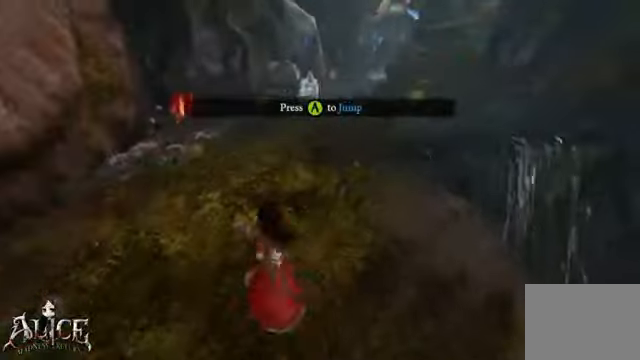
{"buttons": [], "left_stick": "up", "right_stick": "center", "events": [[40, "left_stick", "up"]]}
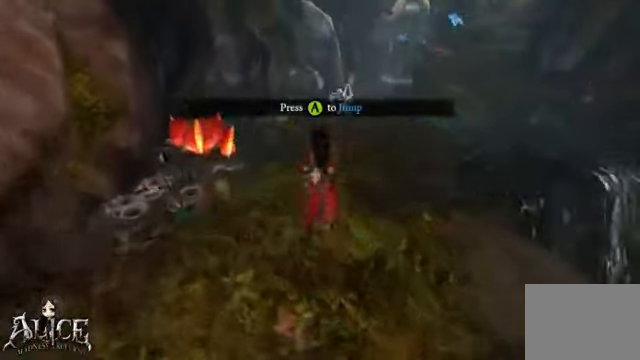
{"buttons": [], "left_stick": "right", "right_stick": "center", "events": [[520, "left_stick", "right"]]}
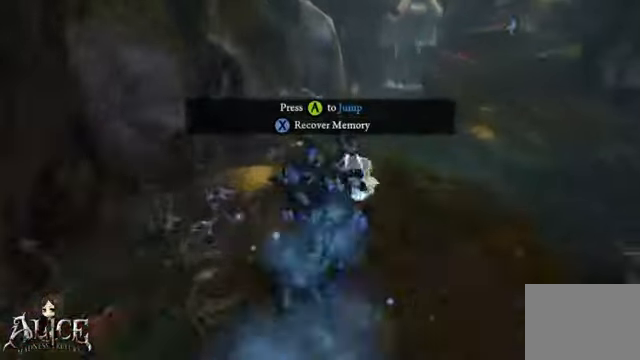
{"buttons": [], "left_stick": "right", "right_stick": "center", "events": []}
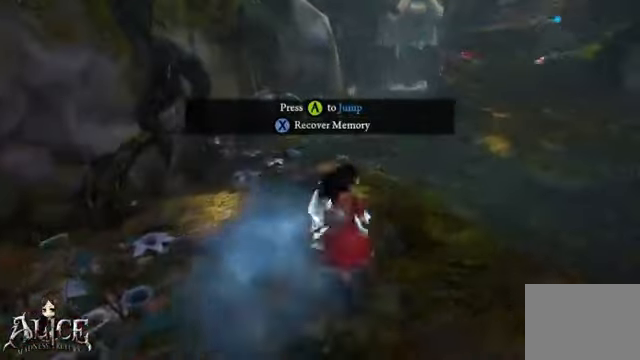
{"buttons": [], "left_stick": "down-left", "right_stick": "center", "events": [[320, "left_stick", "down-left"]]}
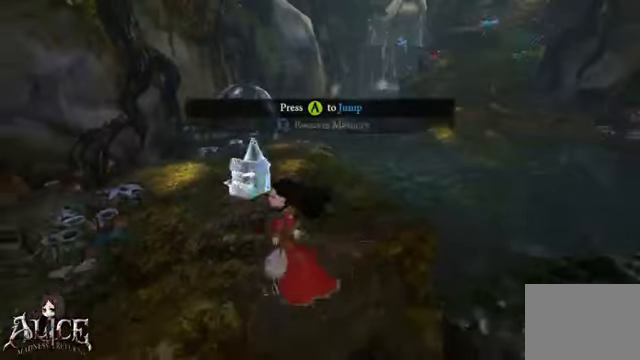
{"buttons": [], "left_stick": "down", "right_stick": "center", "events": [[200, "left_stick", "down"]]}
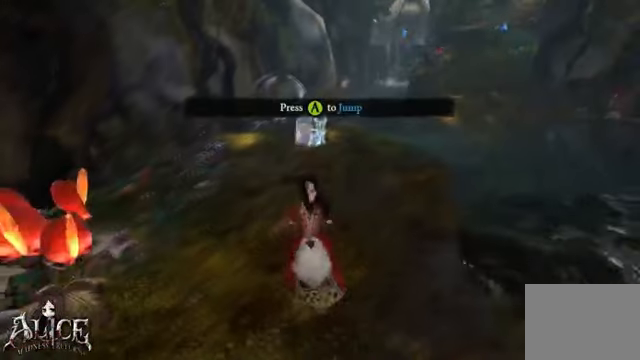
{"buttons": [], "left_stick": "down", "right_stick": "center", "events": []}
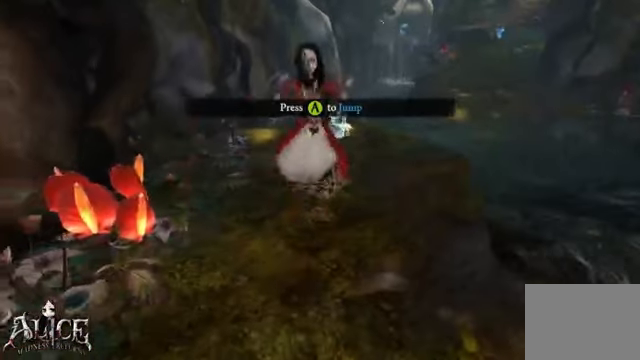
{"buttons": [], "left_stick": "down", "right_stick": "center", "events": []}
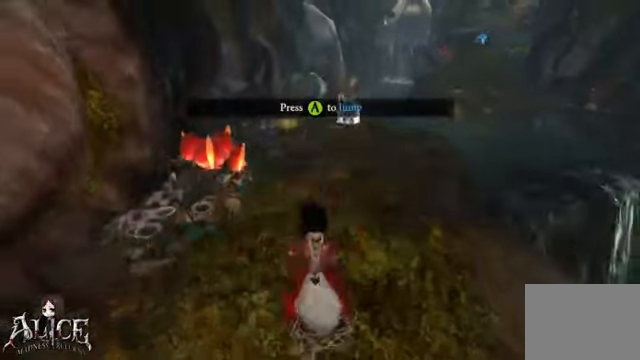
{"buttons": [], "left_stick": "down", "right_stick": "center", "events": []}
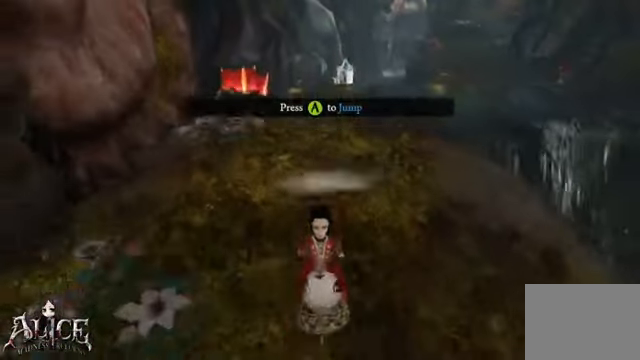
{"buttons": [], "left_stick": "down", "right_stick": "center", "events": []}
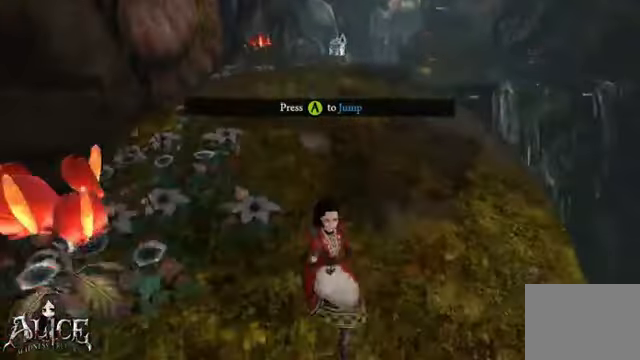
{"buttons": [], "left_stick": "up", "right_stick": "center", "events": [[200, "left_stick", "up"]]}
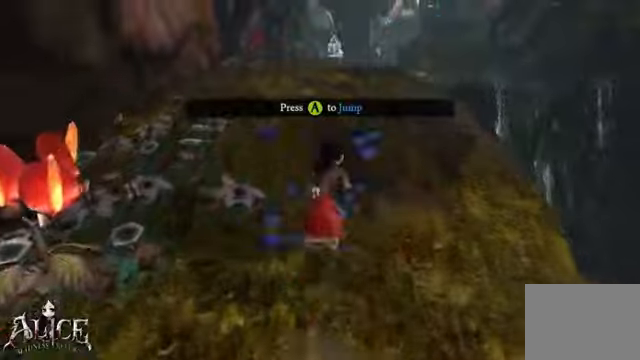
{"buttons": [], "left_stick": "right", "right_stick": "center", "events": [[360, "left_stick", "right"]]}
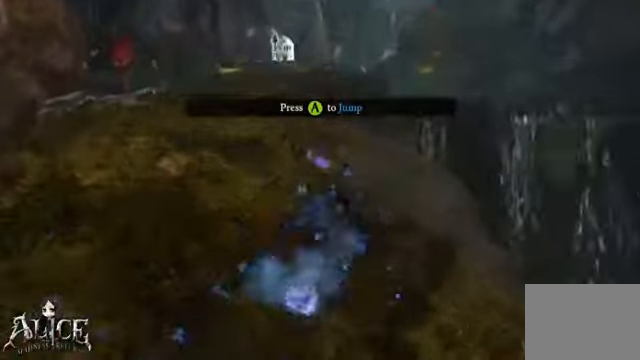
{"buttons": [], "left_stick": "down-right", "right_stick": "center", "events": [[320, "left_stick", "down-right"]]}
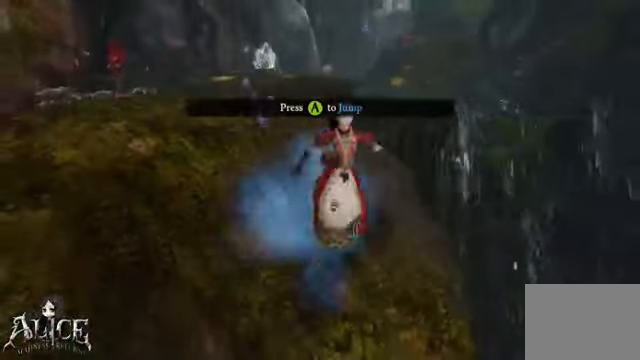
{"buttons": [], "left_stick": "down-left", "right_stick": "center", "events": [[480, "left_stick", "down-left"]]}
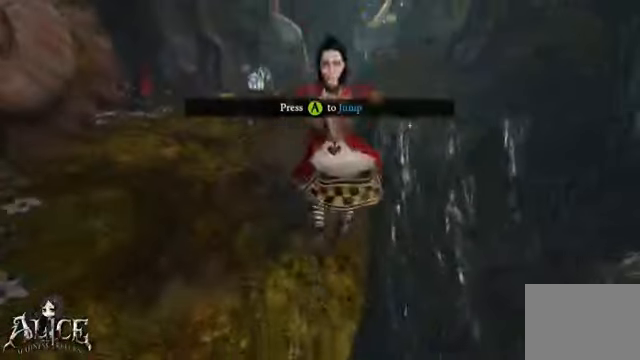
{"buttons": [], "left_stick": "left", "right_stick": "center", "events": [[480, "left_stick", "left"]]}
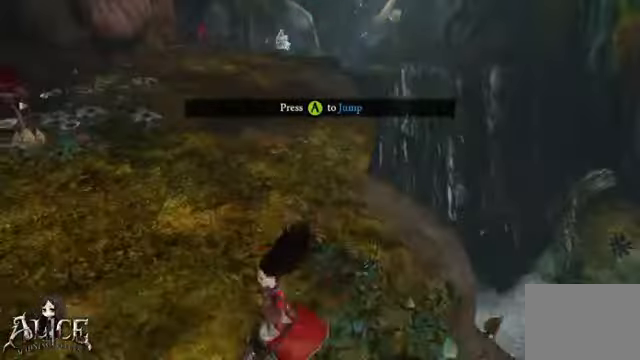
{"buttons": [], "left_stick": "up", "right_stick": "center", "events": [[80, "right_stick", "left"], [240, "left_stick", "up"], [240, "right_stick", "center"]]}
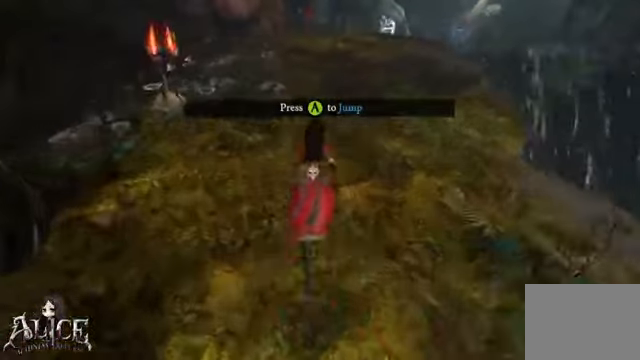
{"buttons": [], "left_stick": "up", "right_stick": "center", "events": []}
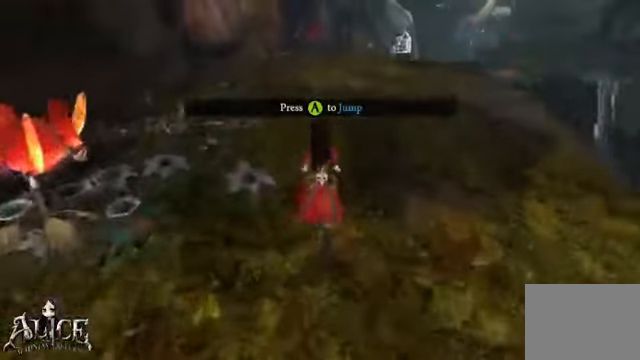
{"buttons": [], "left_stick": "up", "right_stick": "center", "events": [[40, "right_stick", "right"], [320, "right_stick", "center"]]}
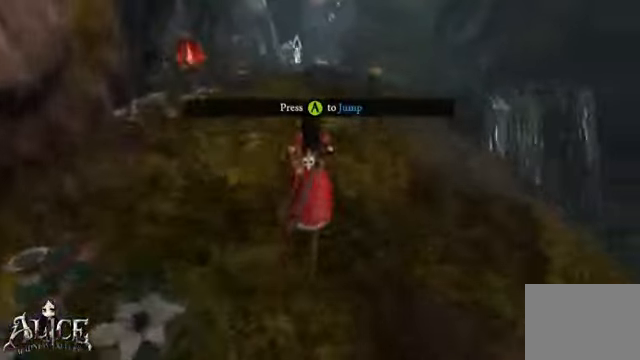
{"buttons": [], "left_stick": "up", "right_stick": "center", "events": []}
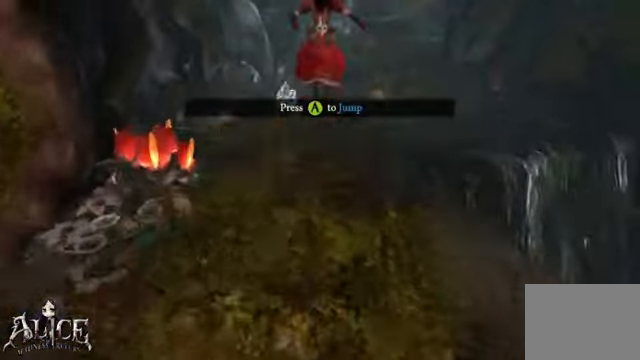
{"buttons": [], "left_stick": "up", "right_stick": "center", "events": [[200, "right_stick", "right"], [320, "right_stick", "center"]]}
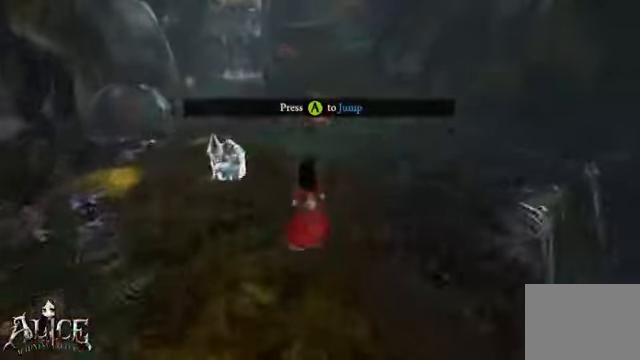
{"buttons": [], "left_stick": "up", "right_stick": "center", "events": []}
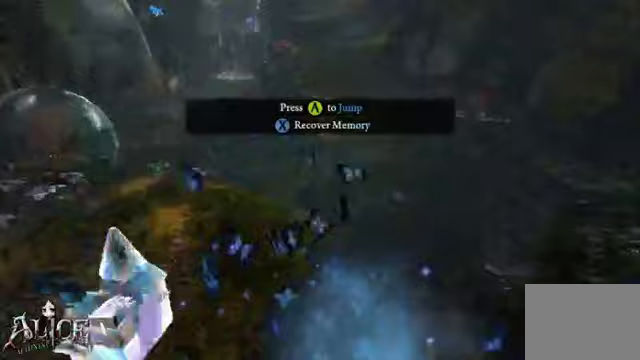
{"buttons": [], "left_stick": "up", "right_stick": "center", "events": []}
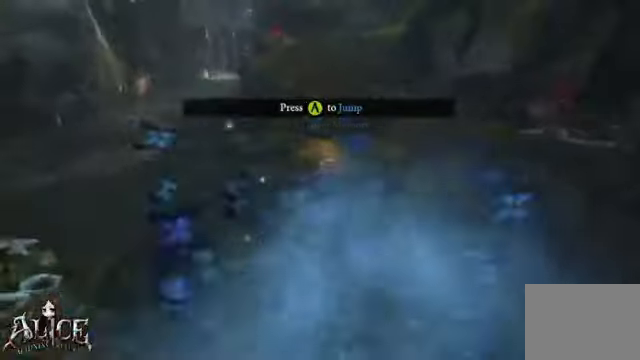
{"buttons": [], "left_stick": "right", "right_stick": "center", "events": [[400, "left_stick", "right"]]}
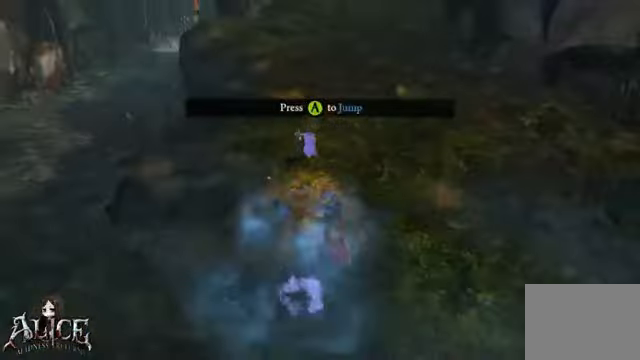
{"buttons": [], "left_stick": "up", "right_stick": "center", "events": [[320, "left_stick", "up-right"], [440, "left_stick", "up"]]}
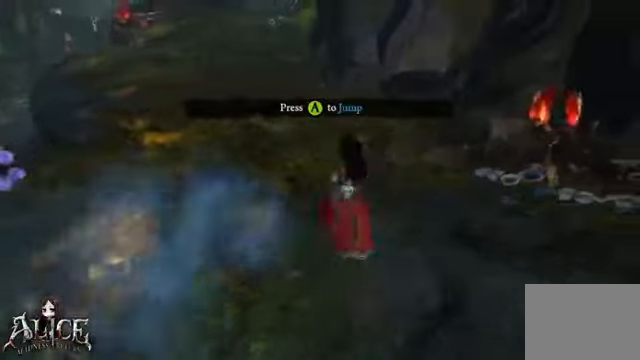
{"buttons": [], "left_stick": "up", "right_stick": "center", "events": []}
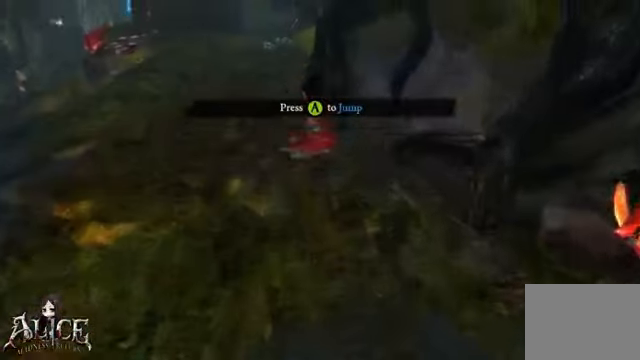
{"buttons": [], "left_stick": "up", "right_stick": "center", "events": [[40, "right_stick", "left"], [120, "right_stick", "center"]]}
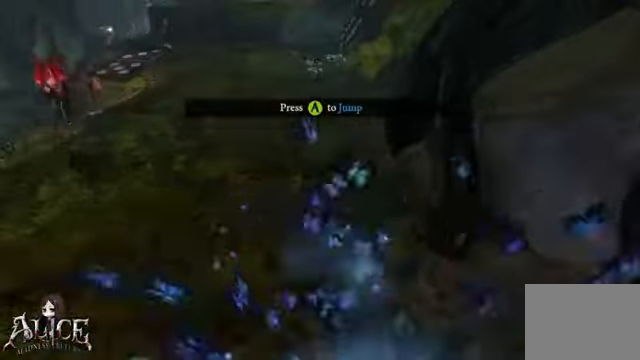
{"buttons": [], "left_stick": "up", "right_stick": "center", "events": [[440, "right_stick", "up"], [520, "right_stick", "center"]]}
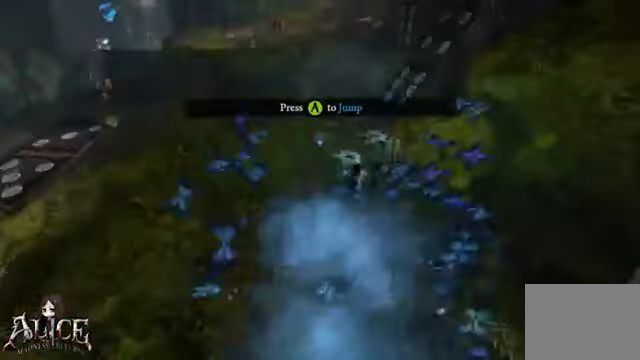
{"buttons": [], "left_stick": "up", "right_stick": "center", "events": []}
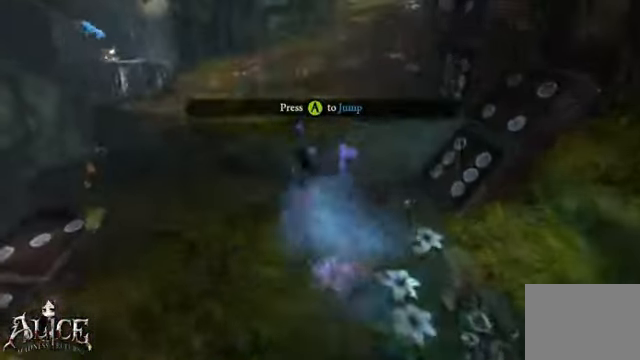
{"buttons": [], "left_stick": "up", "right_stick": "center", "events": []}